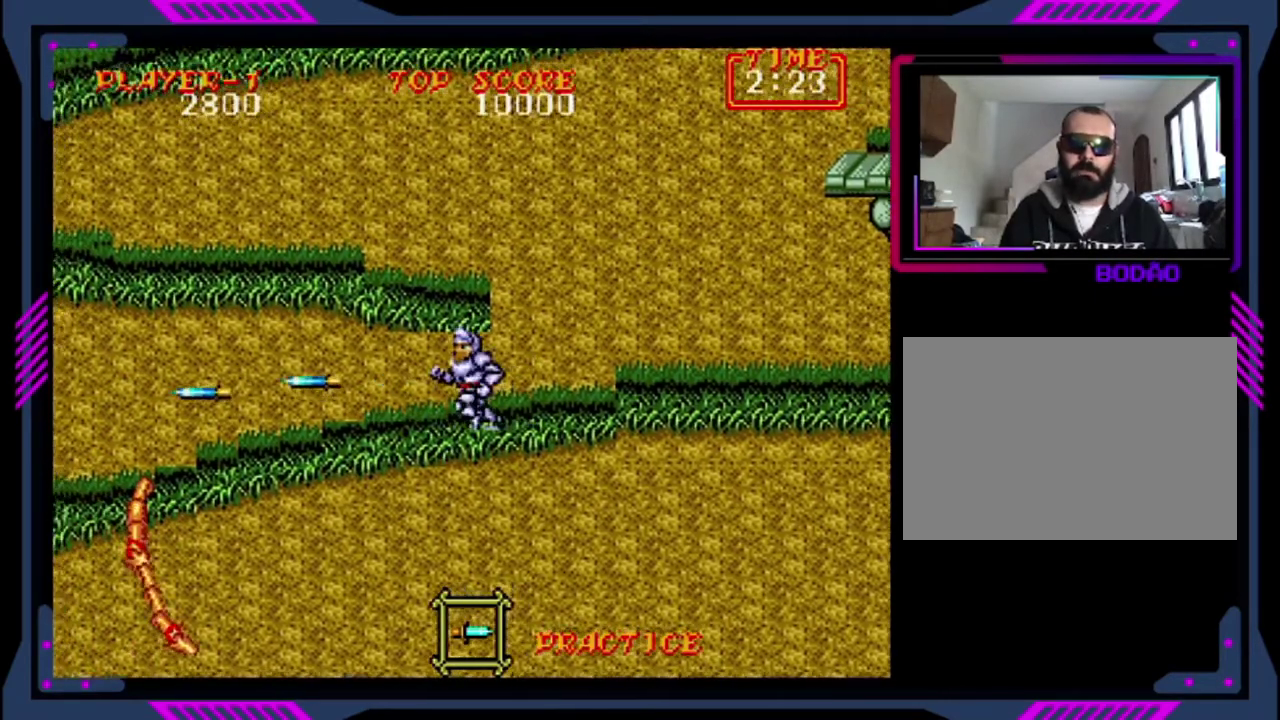
Gameplay with a controller (PlayStation layout); each line is a JSON object with the inputs held at the frame after it. "events" lists button and stick changes between this image and that frame as [ms after this image, input, new state], when the widget could be followed in between. This overlay highlights the sticks when they move; stick clicks (L3 R3) are not distinguishable. Not read: L3 R3 right_stick.
{"buttons": ["CROSS"], "left_stick": "center", "events": [[200, "DPAD_LEFT", "up"], [320, "CROSS", "down"]]}
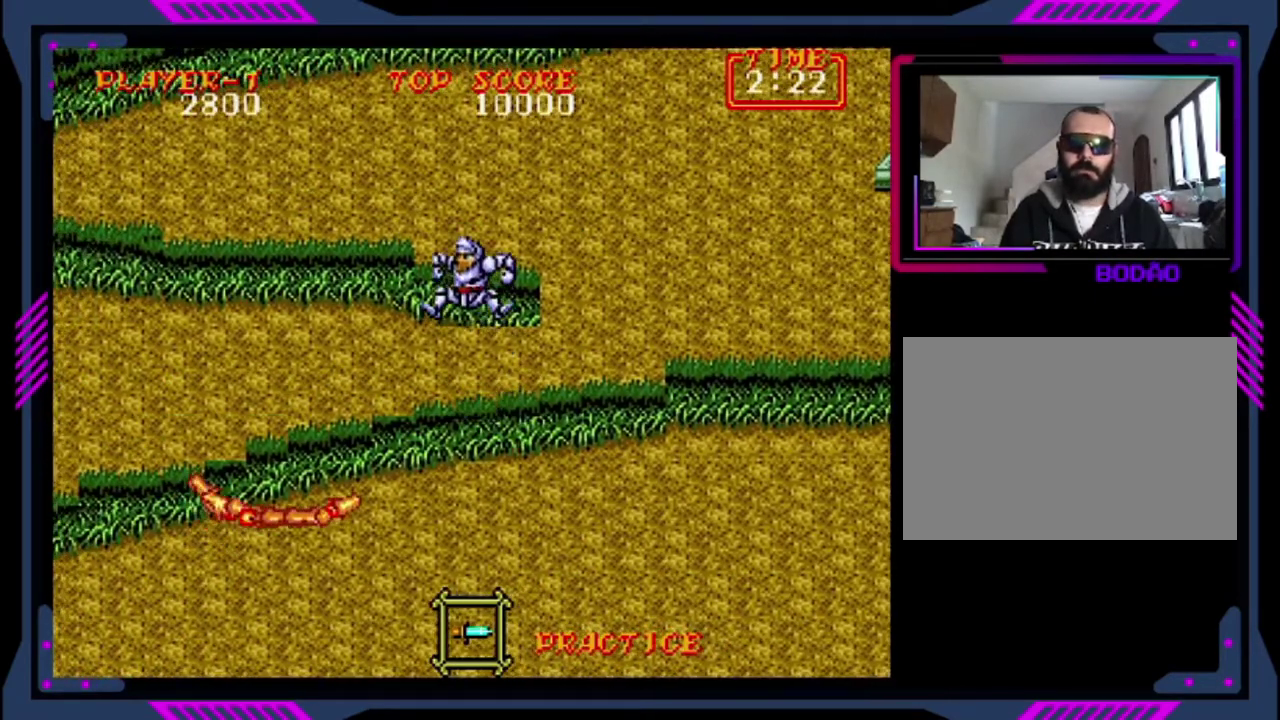
{"buttons": ["DPAD_LEFT"], "left_stick": "center", "events": [[280, "CROSS", "up"], [480, "DPAD_LEFT", "down"]]}
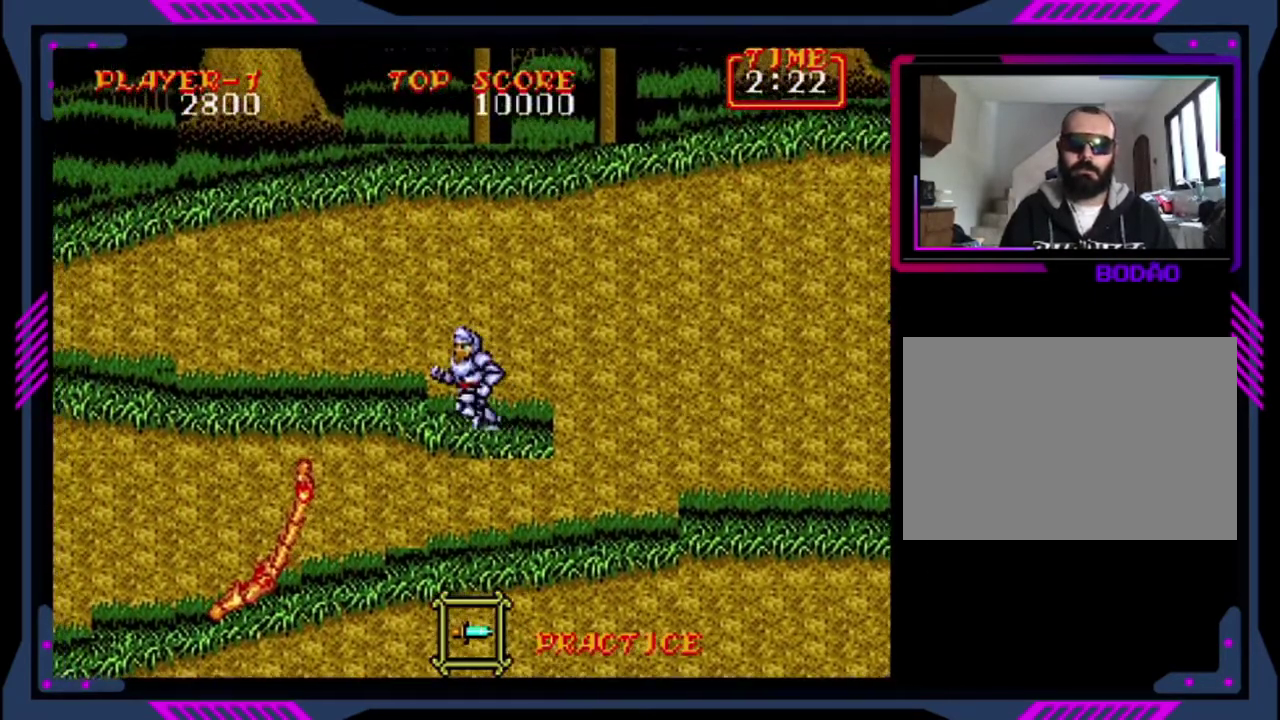
{"buttons": ["DPAD_LEFT"], "left_stick": "center", "events": []}
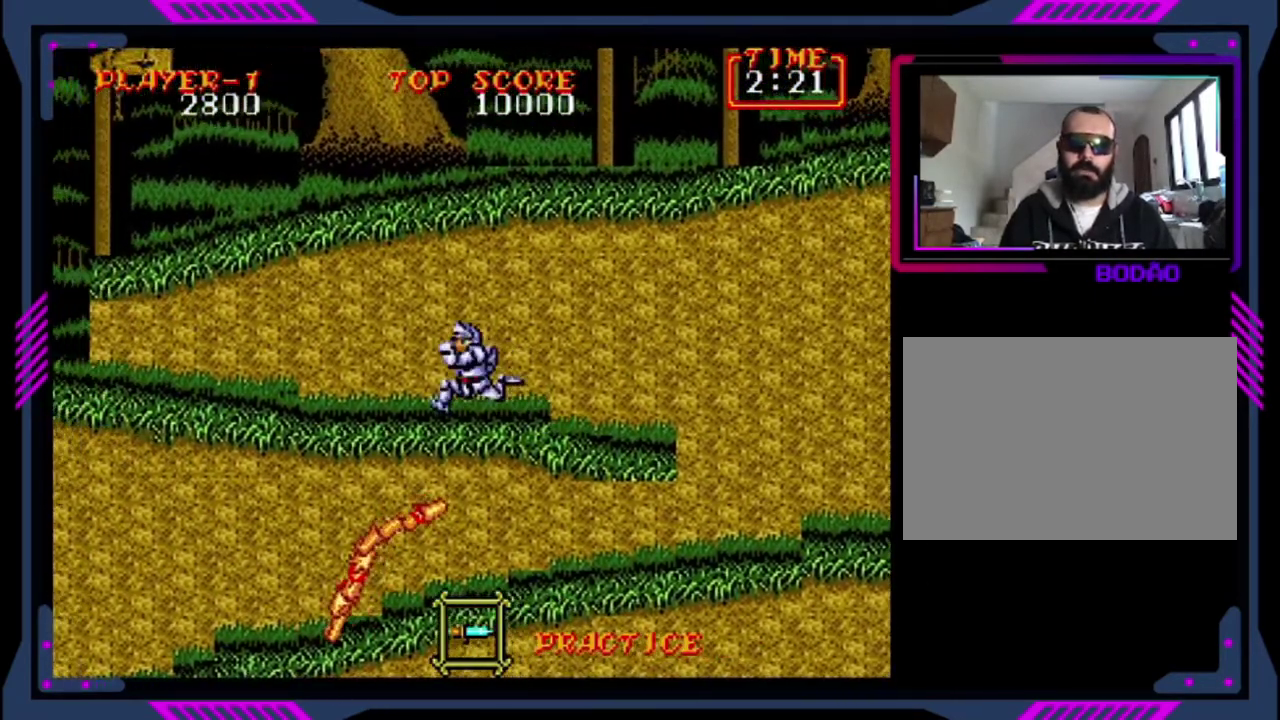
{"buttons": ["CROSS", "DPAD_LEFT"], "left_stick": "center", "events": [[400, "CROSS", "down"]]}
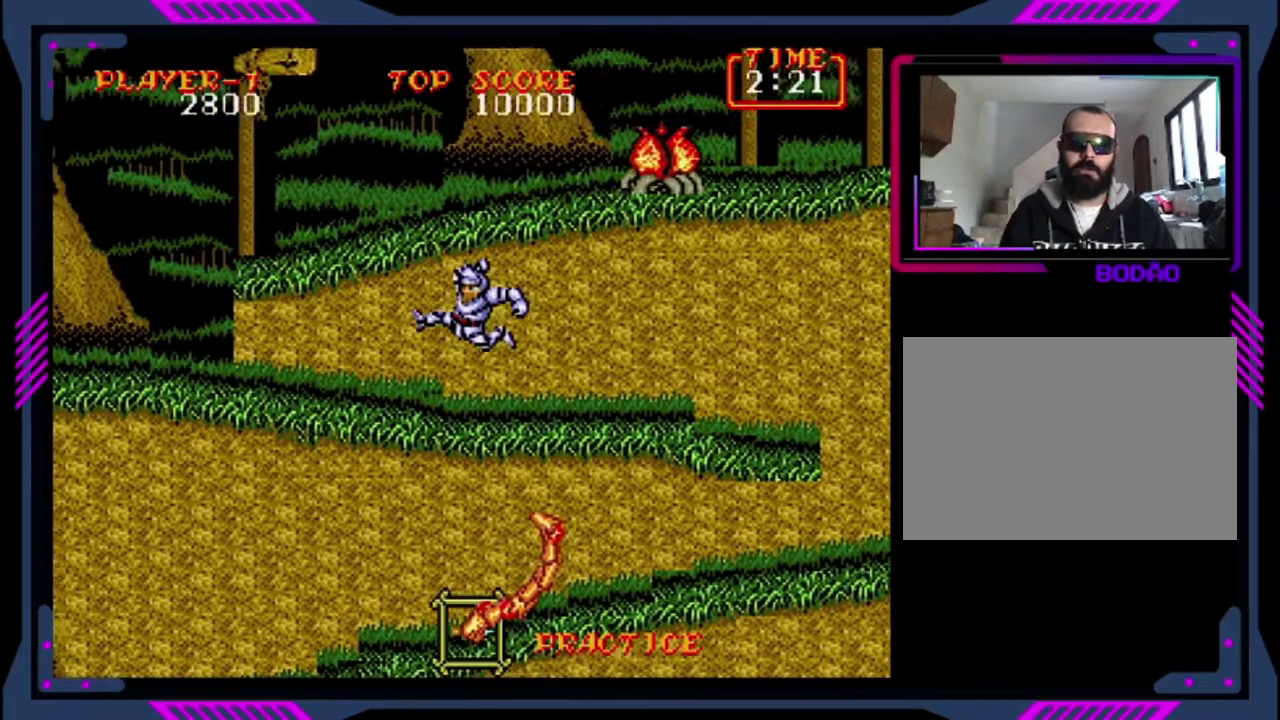
{"buttons": ["DPAD_LEFT"], "left_stick": "center", "events": [[320, "CROSS", "up"]]}
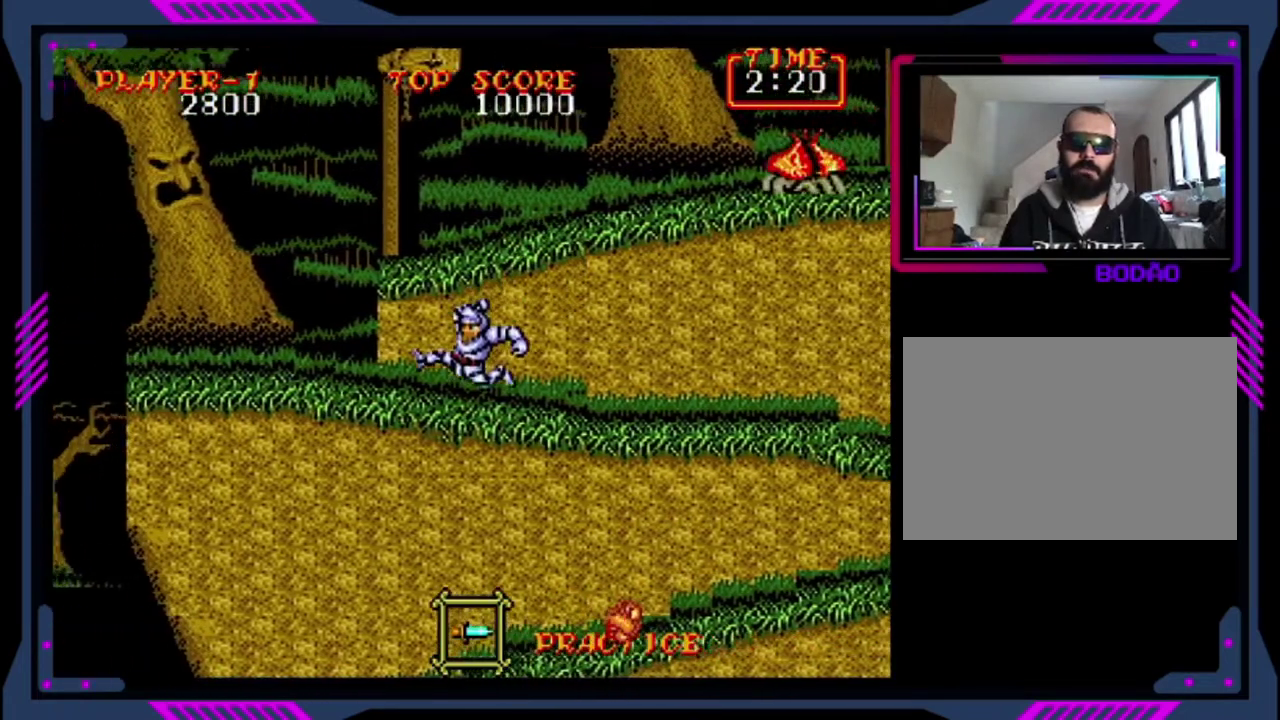
{"buttons": ["DPAD_LEFT"], "left_stick": "center", "events": []}
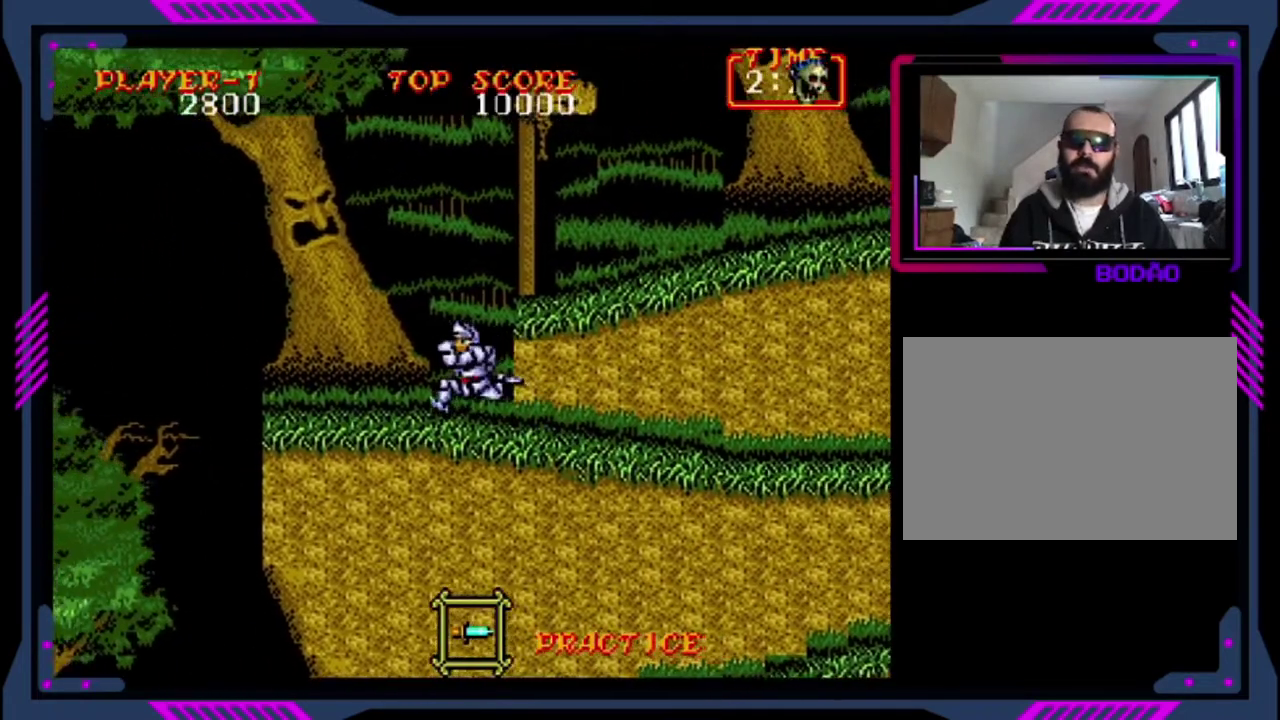
{"buttons": ["DPAD_LEFT"], "left_stick": "center", "events": []}
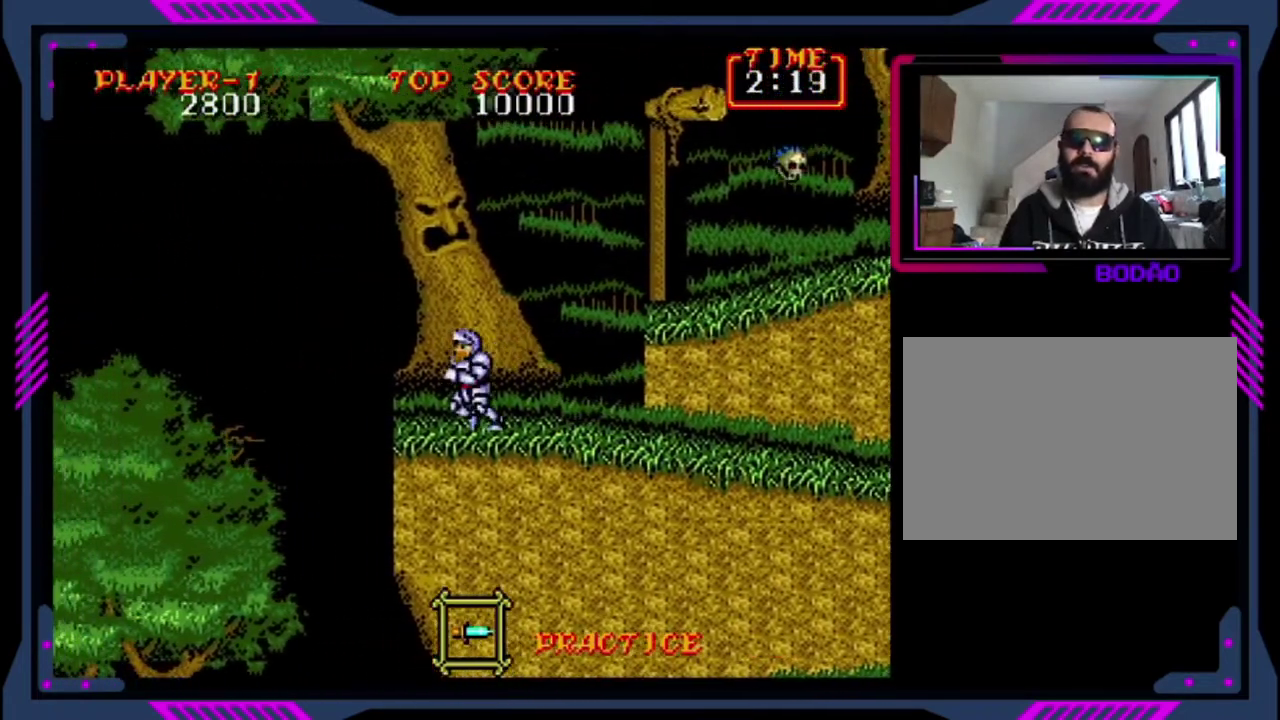
{"buttons": ["CROSS", "DPAD_RIGHT"], "left_stick": "center", "events": [[80, "DPAD_LEFT", "up"], [80, "DPAD_UP", "down"], [160, "DPAD_RIGHT", "down"], [160, "DPAD_UP", "up"], [320, "CROSS", "down"]]}